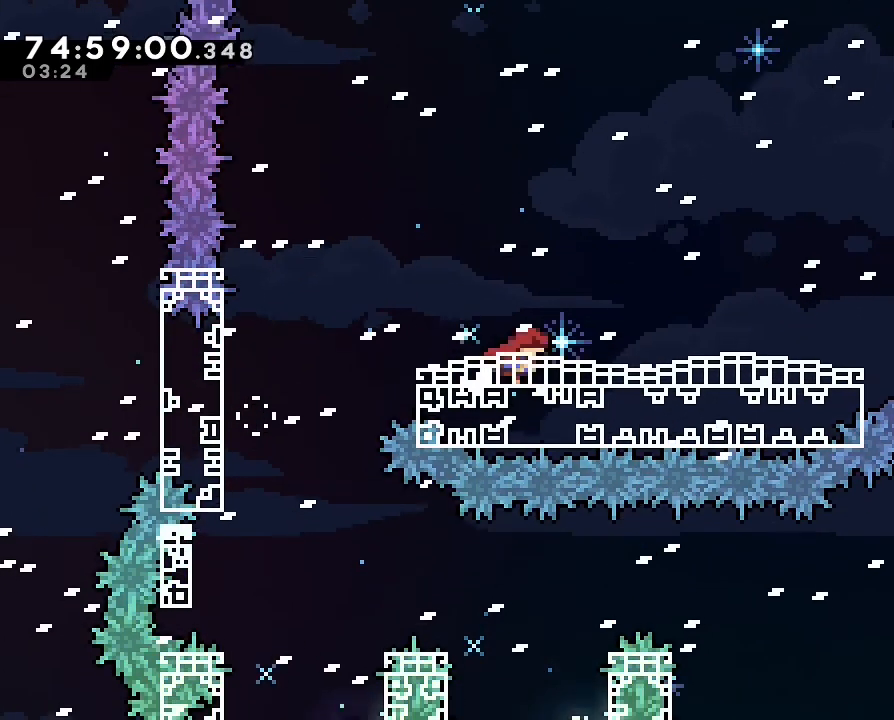
Gameplay with a controller (Nintendo layout); each line is a JSON object with the inputs held at the frame after it. "events" lists button and stick changes between this image and that frame as [ms after this image, input, new state], when the widget could be followed in between. Not read: L3 R3.
{"buttons": [], "left_stick": "right", "right_stick": "center", "events": []}
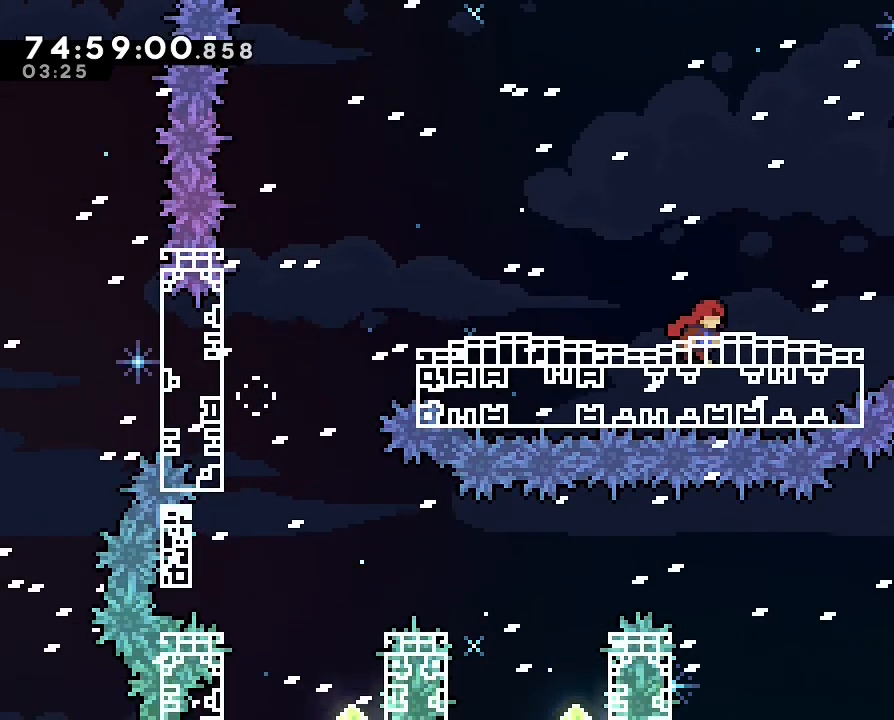
{"buttons": ["B"], "left_stick": "up-right", "right_stick": "center", "events": [[233, "A", "down"], [333, "left_stick", "up-right"], [433, "A", "up"], [500, "B", "down"]]}
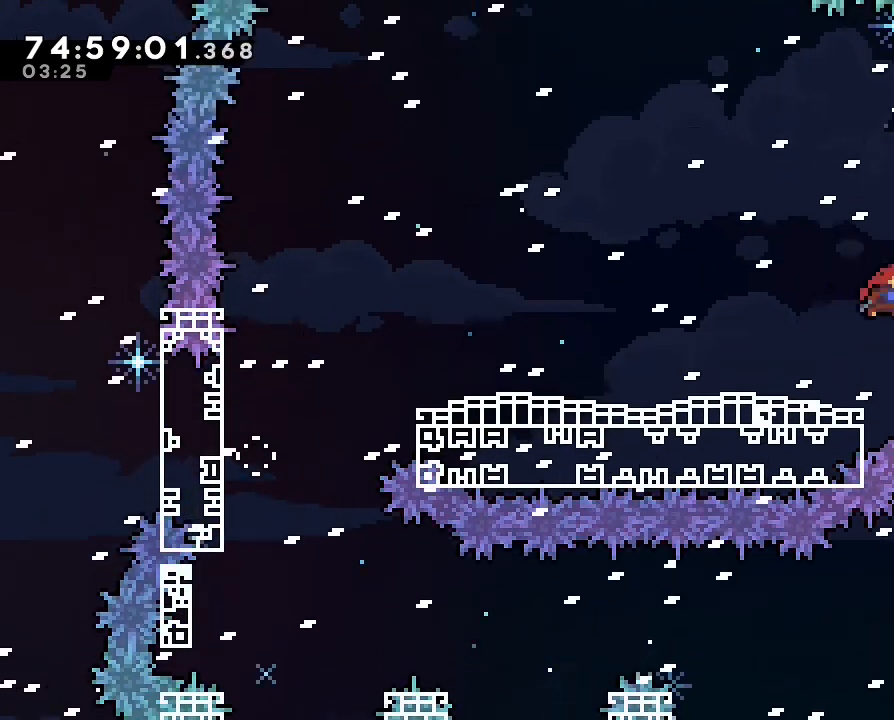
{"buttons": [], "left_stick": "center", "right_stick": "center", "events": [[400, "B", "up"], [467, "left_stick", "center"]]}
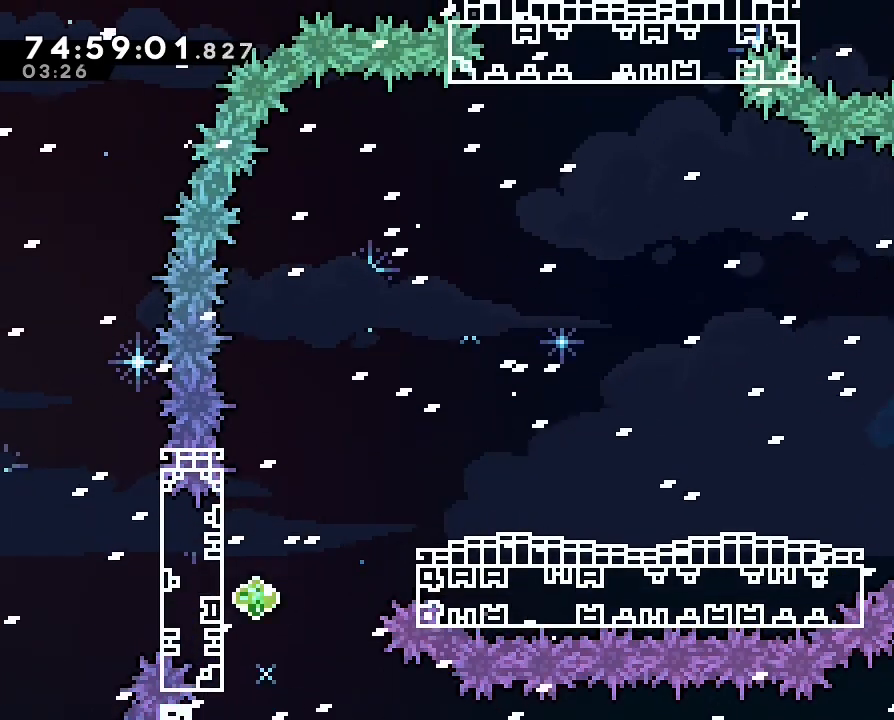
{"buttons": ["B", "L1"], "left_stick": "up", "right_stick": "center", "events": [[200, "A", "down"], [200, "left_stick", "left"], [367, "A", "up"], [433, "L1", "down"], [433, "left_stick", "up"], [467, "B", "down"]]}
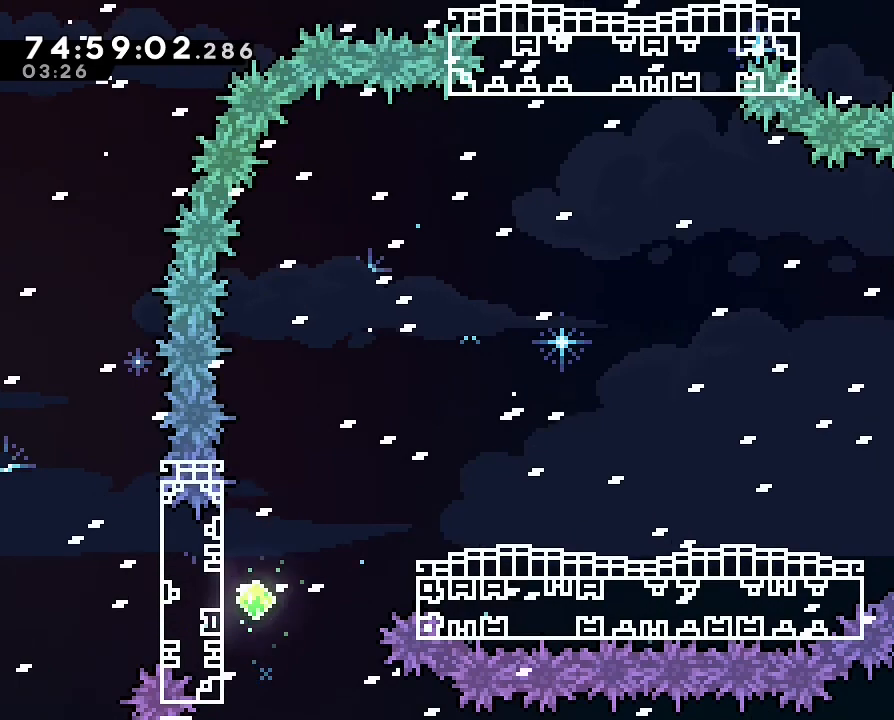
{"buttons": ["R1"], "left_stick": "up-left", "right_stick": "center"}
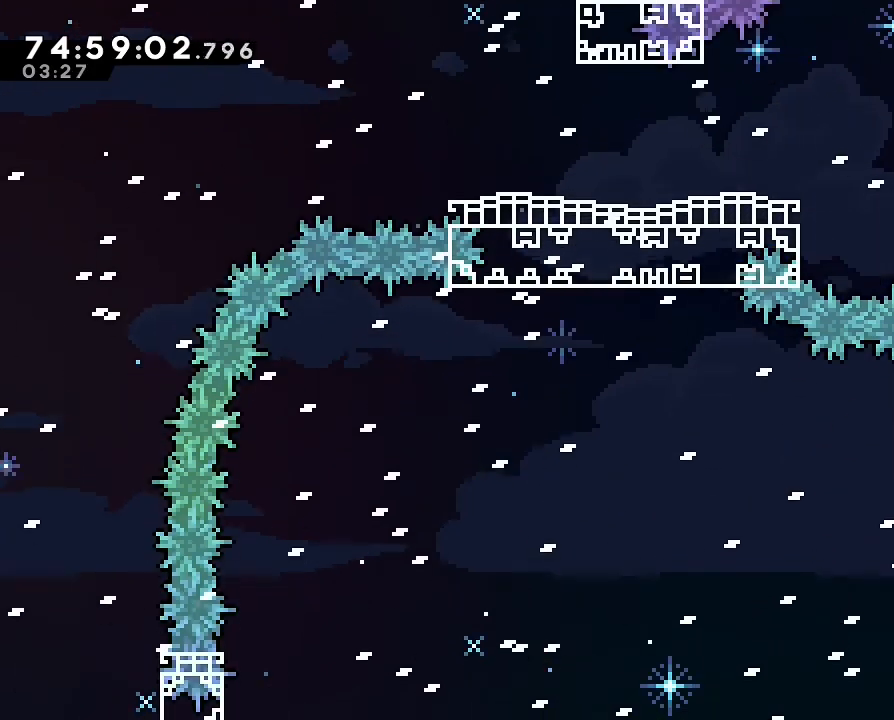
{"buttons": [], "left_stick": "center", "right_stick": "center", "events": [[33, "left_stick", "up"], [133, "DPAD_RIGHT", "down"], [200, "DPAD_RIGHT", "up"], [400, "R1", "up"], [433, "left_stick", "center"]]}
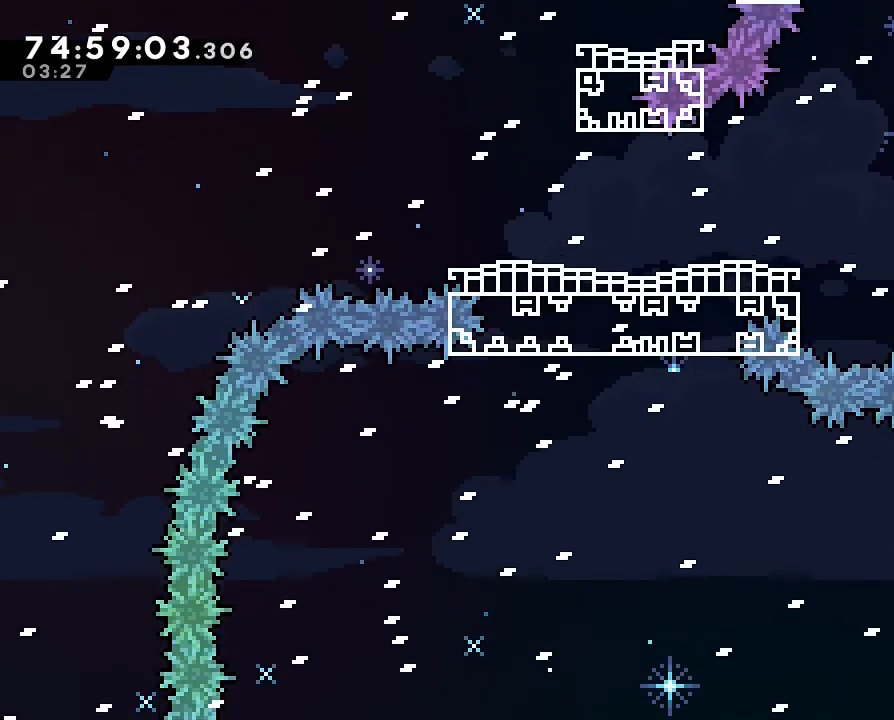
{"buttons": ["A"], "left_stick": "left", "right_stick": "center", "events": [[100, "left_stick", "left"], [133, "A", "down"]]}
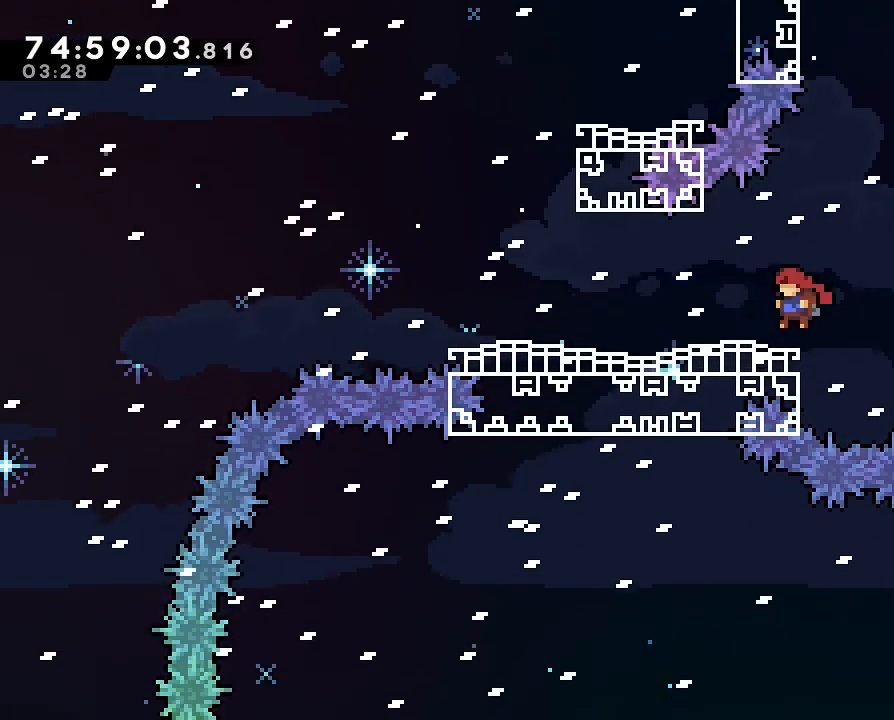
{"buttons": [], "left_stick": "left", "right_stick": "center", "events": [[33, "A", "up"]]}
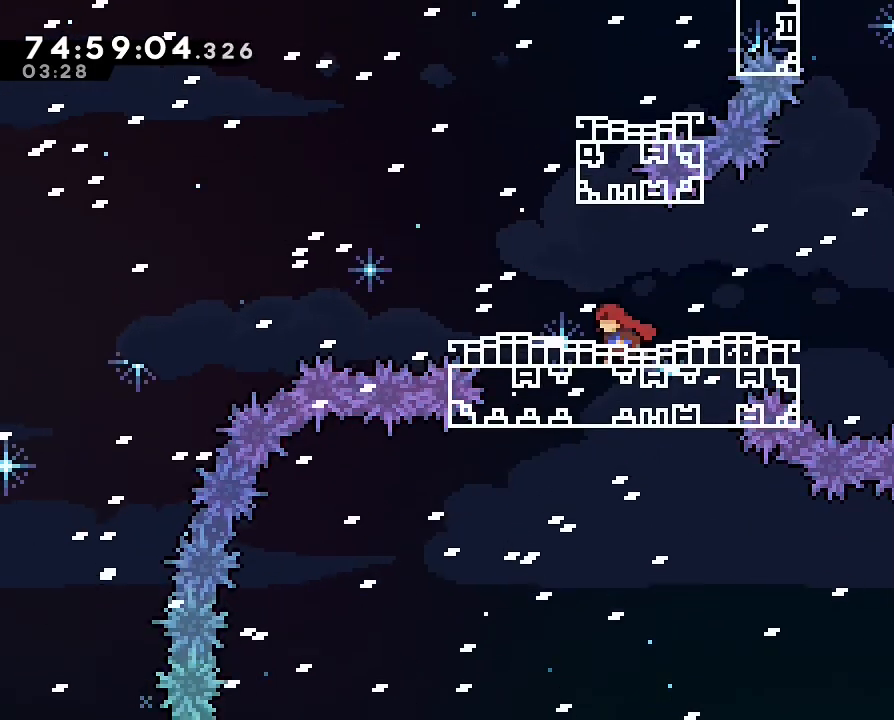
{"buttons": [], "left_stick": "up", "right_stick": "center", "events": [[267, "A", "down"], [333, "left_stick", "up"], [400, "A", "up"]]}
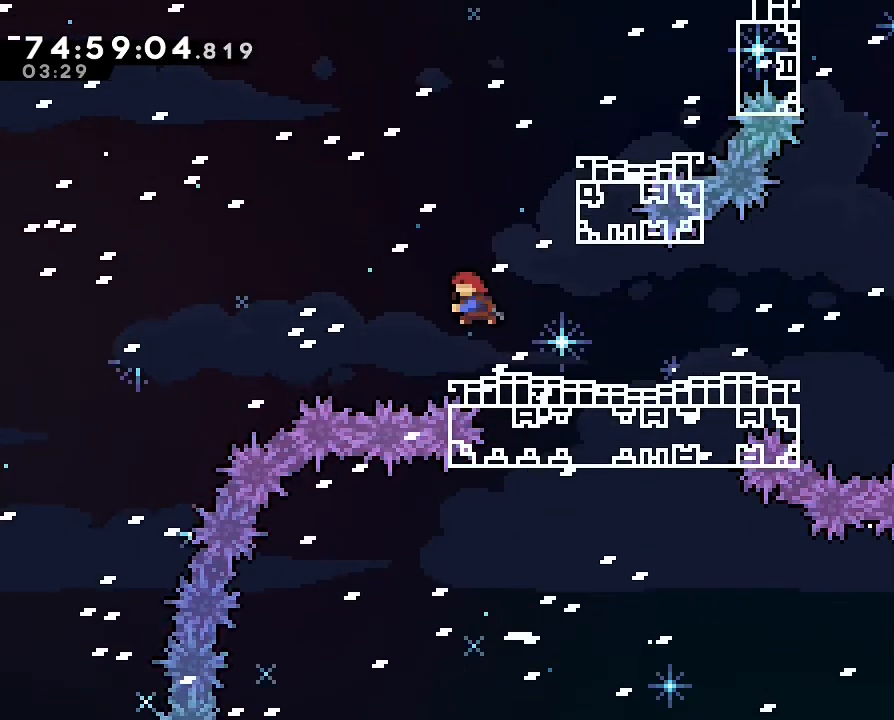
{"buttons": ["R1"], "left_stick": "up-right", "right_stick": "center", "events": [[33, "B", "down"], [167, "left_stick", "up-right"], [200, "B", "up"], [267, "R1", "down"]]}
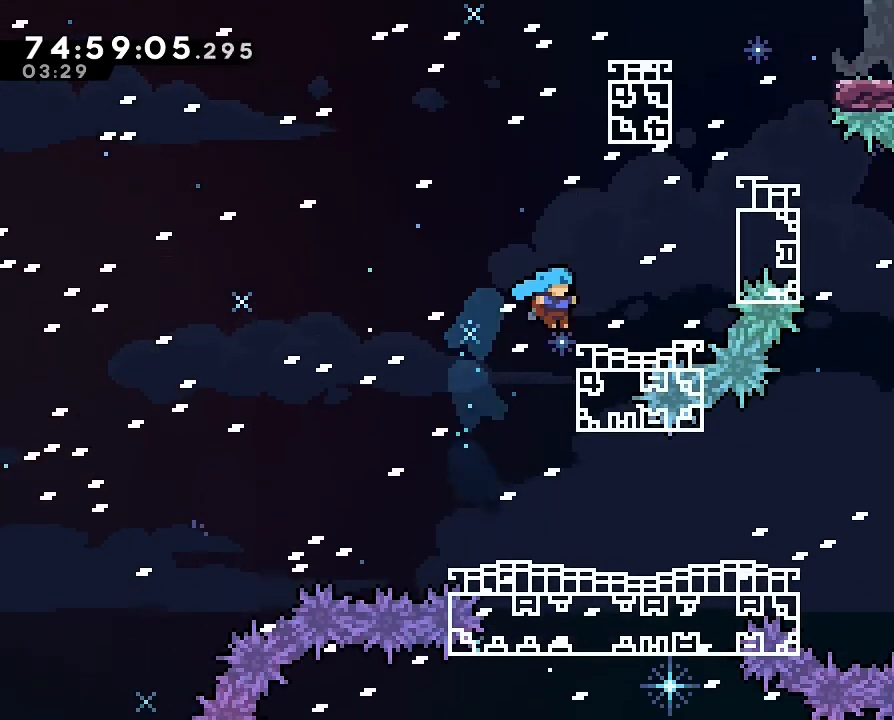
{"buttons": [], "left_stick": "center", "right_stick": "center", "events": [[100, "left_stick", "up"], [267, "R1", "up"], [267, "left_stick", "center"]]}
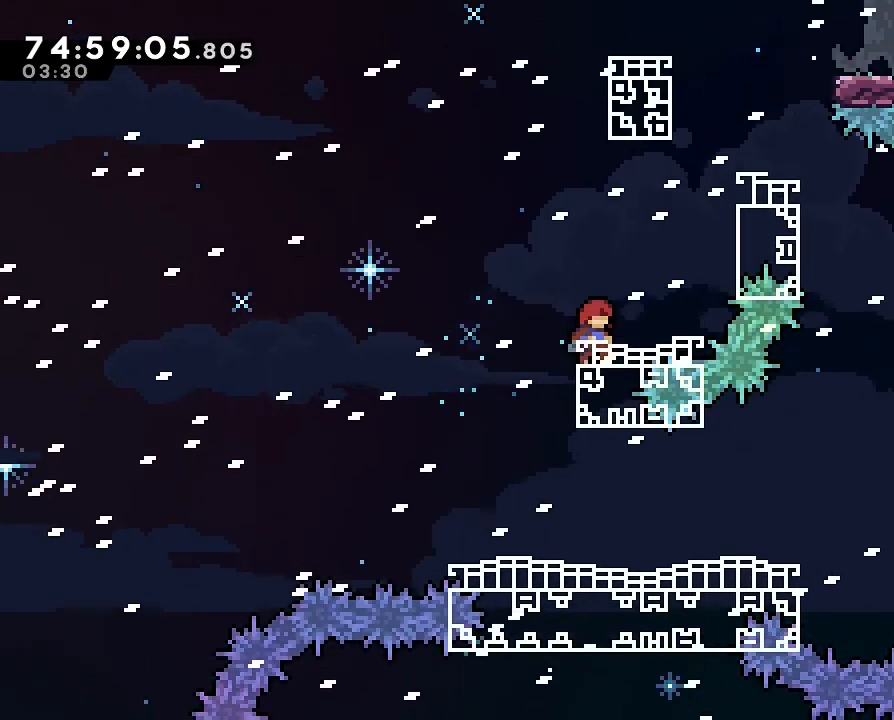
{"buttons": ["R1"], "left_stick": "up-right", "right_stick": "center", "events": [[100, "left_stick", "right"], [133, "A", "down"], [367, "DPAD_UP", "down"], [400, "DPAD_UP", "up"], [400, "R1", "down"], [433, "left_stick", "up-right"], [467, "A", "up"]]}
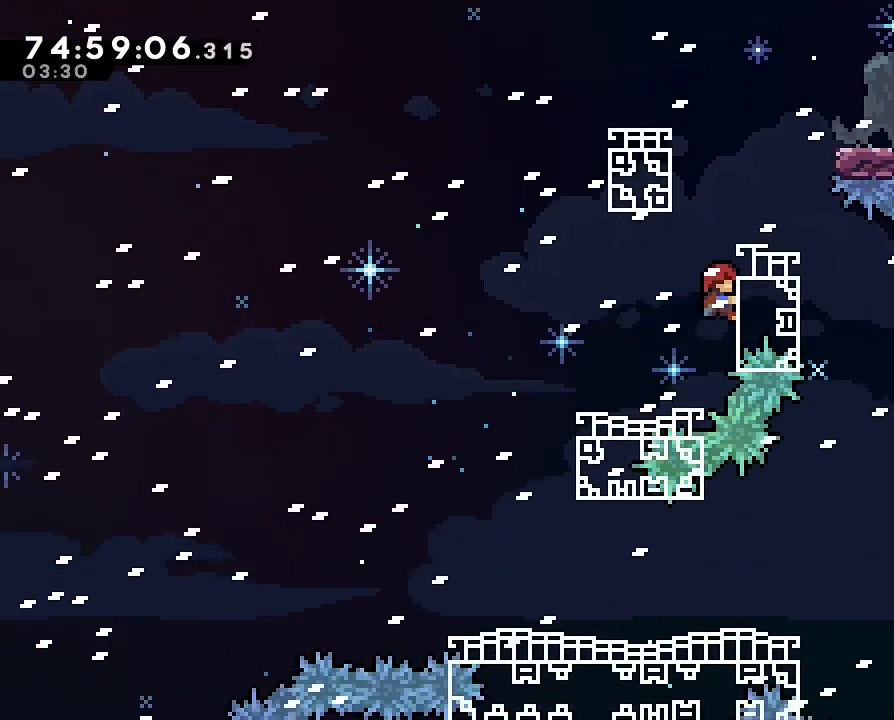
{"buttons": ["R1"], "left_stick": "up", "right_stick": "center", "events": [[33, "left_stick", "up"]]}
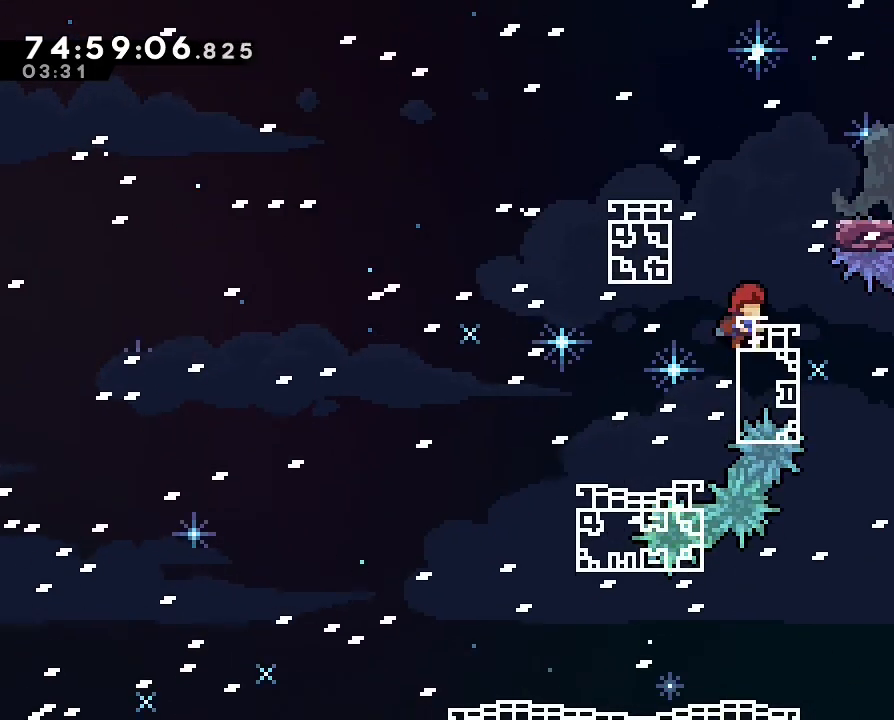
{"buttons": ["B"], "left_stick": "up", "right_stick": "center", "events": [[67, "R1", "up"], [100, "Y", "down"], [133, "left_stick", "center"], [167, "Y", "up"], [267, "A", "down"], [400, "A", "up"], [400, "left_stick", "up"], [500, "B", "down"]]}
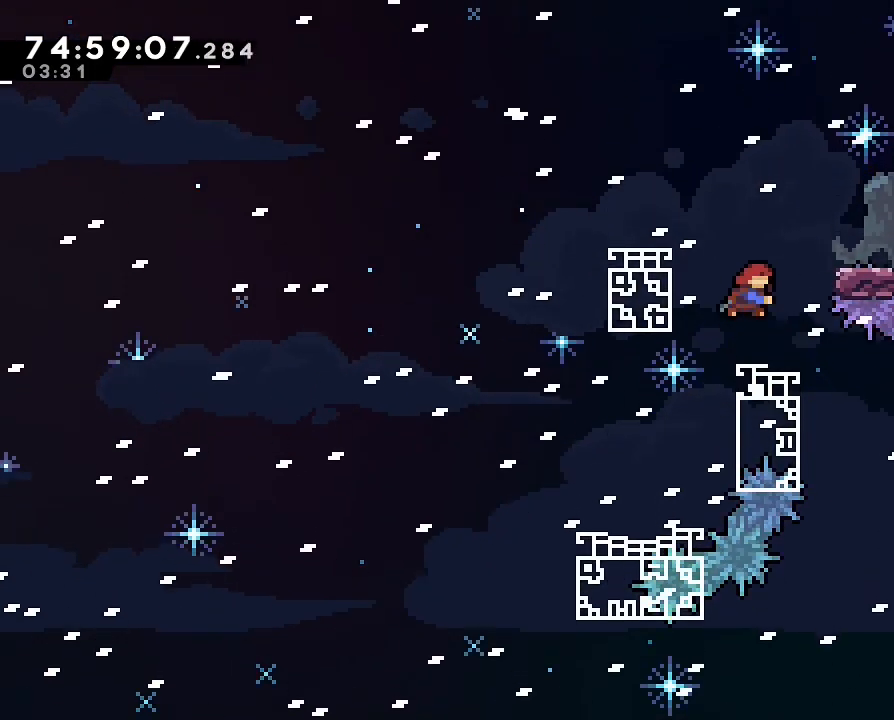
{"buttons": [], "left_stick": "center", "right_stick": "center", "events": [[67, "Y", "down"], [133, "B", "up"], [133, "Y", "up"], [200, "left_stick", "left"], [433, "left_stick", "center"]]}
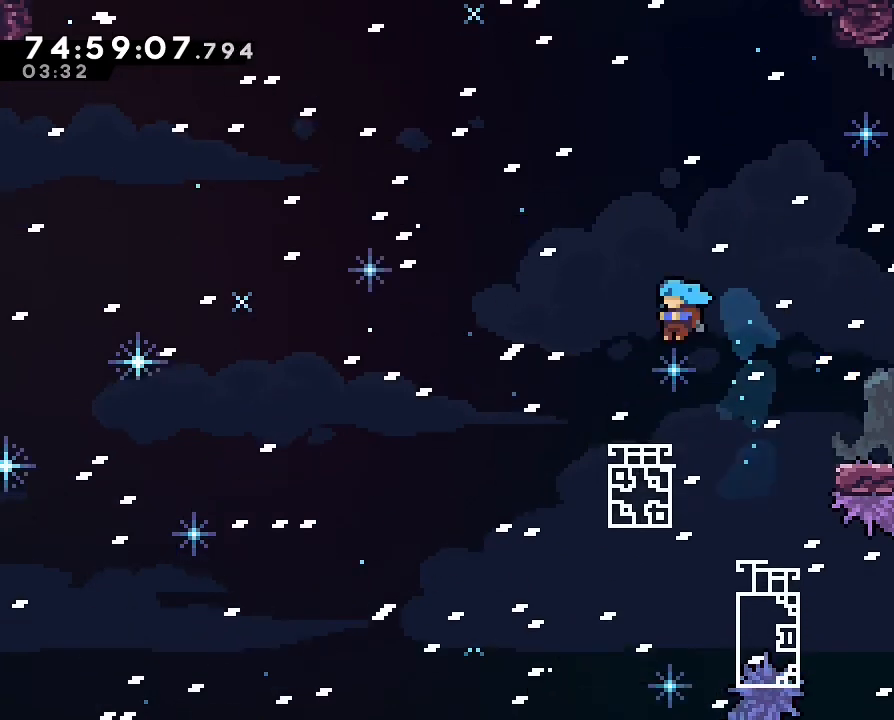
{"buttons": [], "left_stick": "center", "right_stick": "center", "events": []}
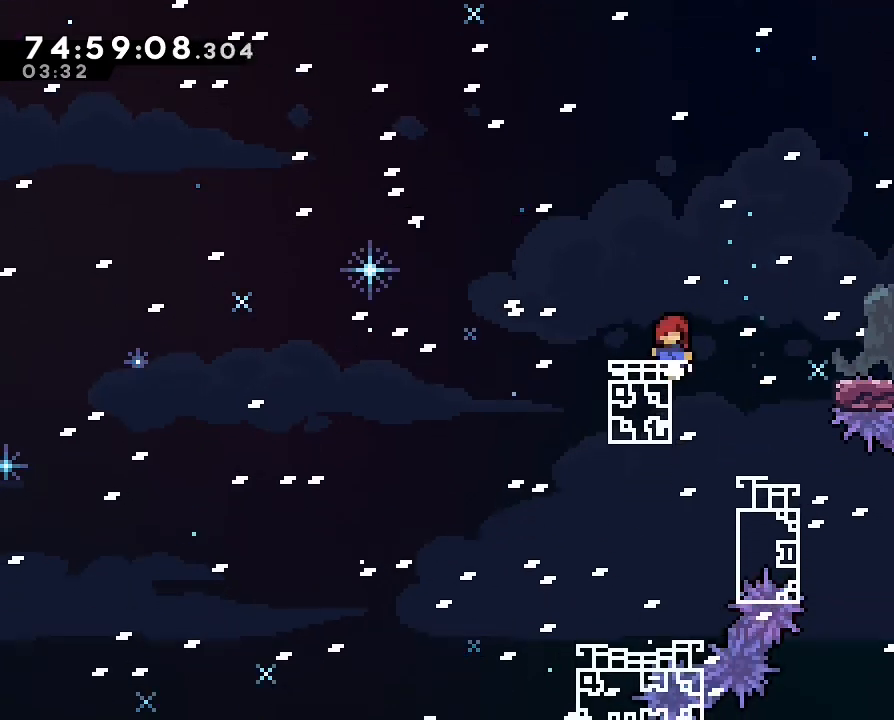
{"buttons": [], "left_stick": "up", "right_stick": "center", "events": [[300, "A", "down"], [500, "A", "up"], [500, "left_stick", "up"]]}
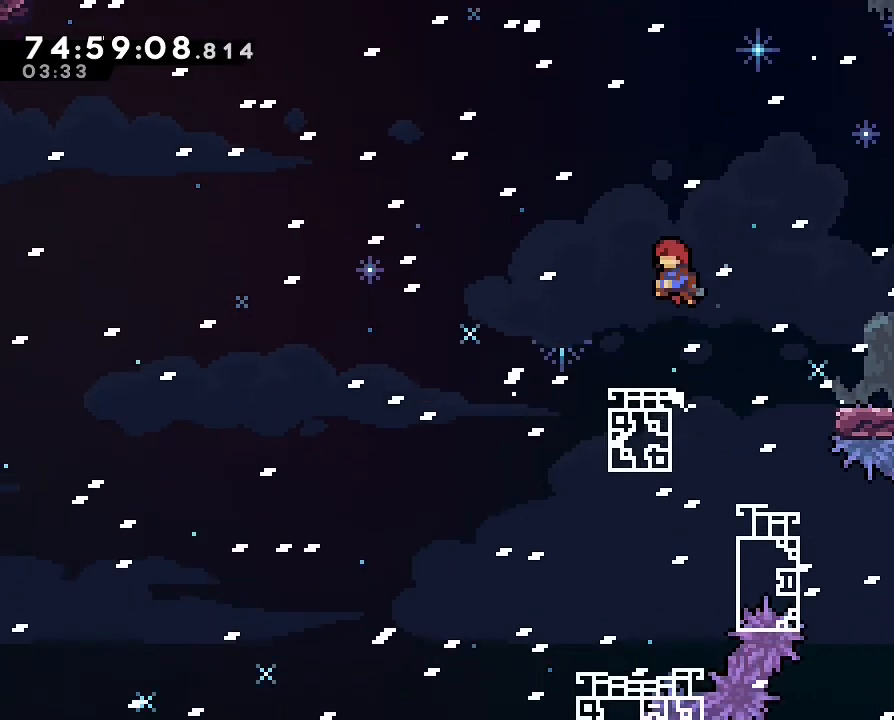
{"buttons": [], "left_stick": "center", "right_stick": "center", "events": [[33, "B", "down"], [367, "B", "up"], [467, "left_stick", "center"]]}
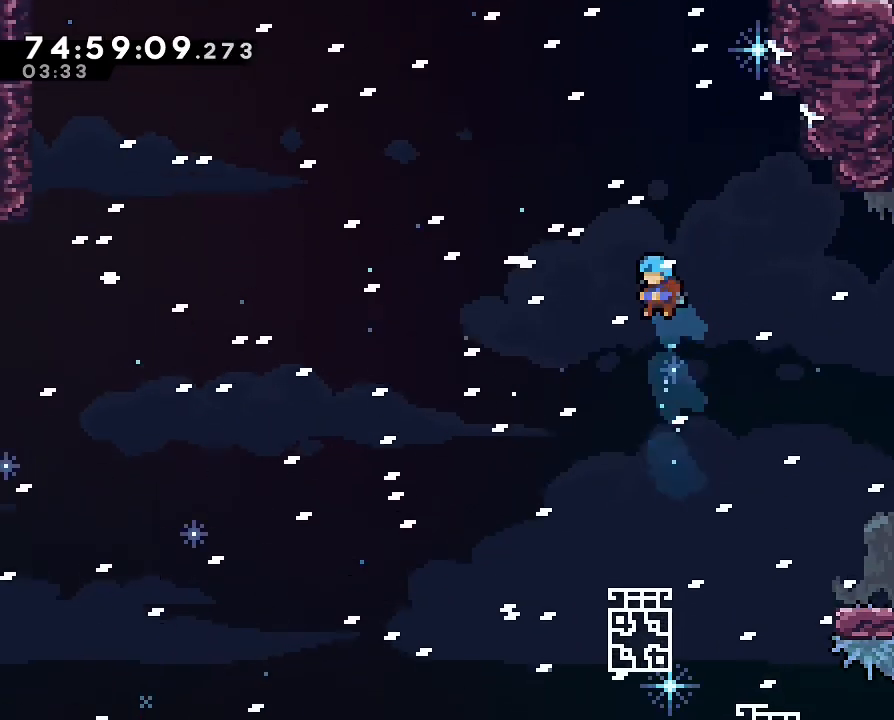
{"buttons": [], "left_stick": "center", "right_stick": "center", "events": [[33, "DPAD_LEFT", "down"], [33, "Y", "down"], [200, "DPAD_LEFT", "up"], [200, "Y", "up"], [367, "left_stick", "left"], [433, "left_stick", "center"]]}
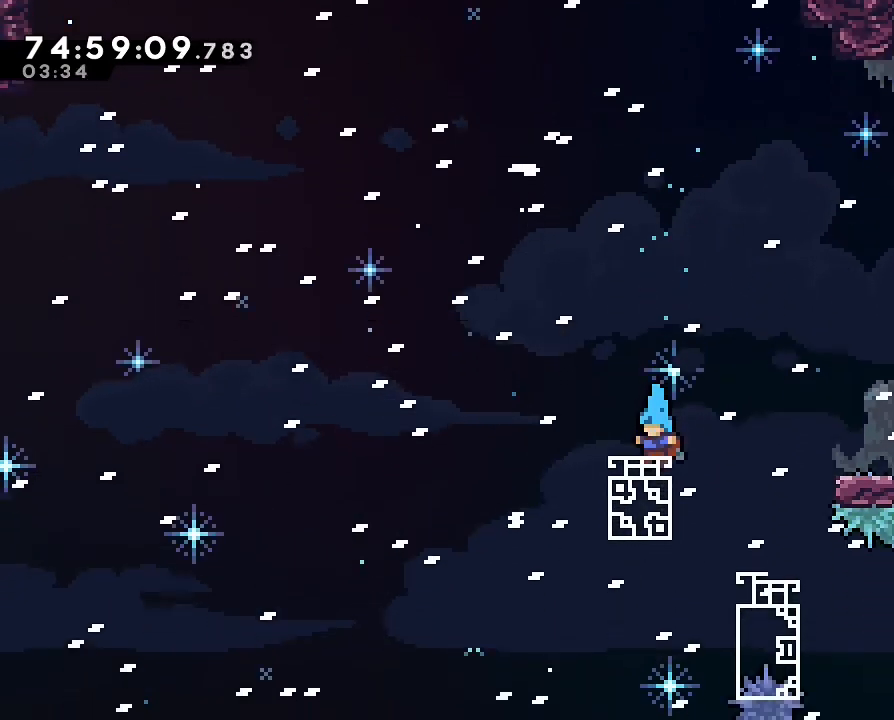
{"buttons": [], "left_stick": "up-right", "right_stick": "center", "events": [[267, "A", "down"], [267, "left_stick", "right"], [367, "left_stick", "up-right"], [433, "A", "up"]]}
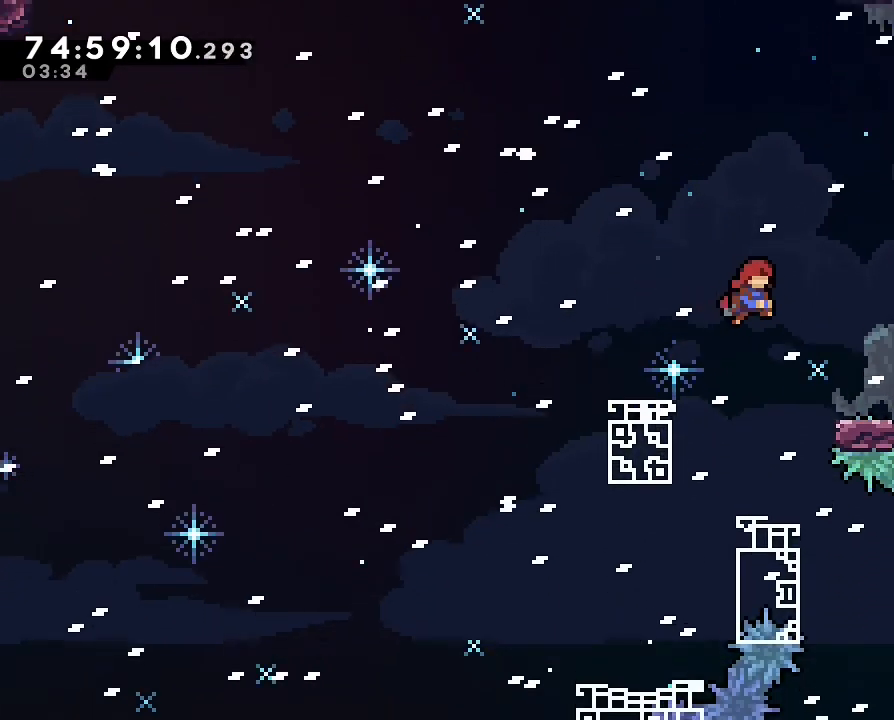
{"buttons": [], "left_stick": "right", "right_stick": "center", "events": [[33, "B", "down"], [367, "B", "up"], [367, "left_stick", "right"]]}
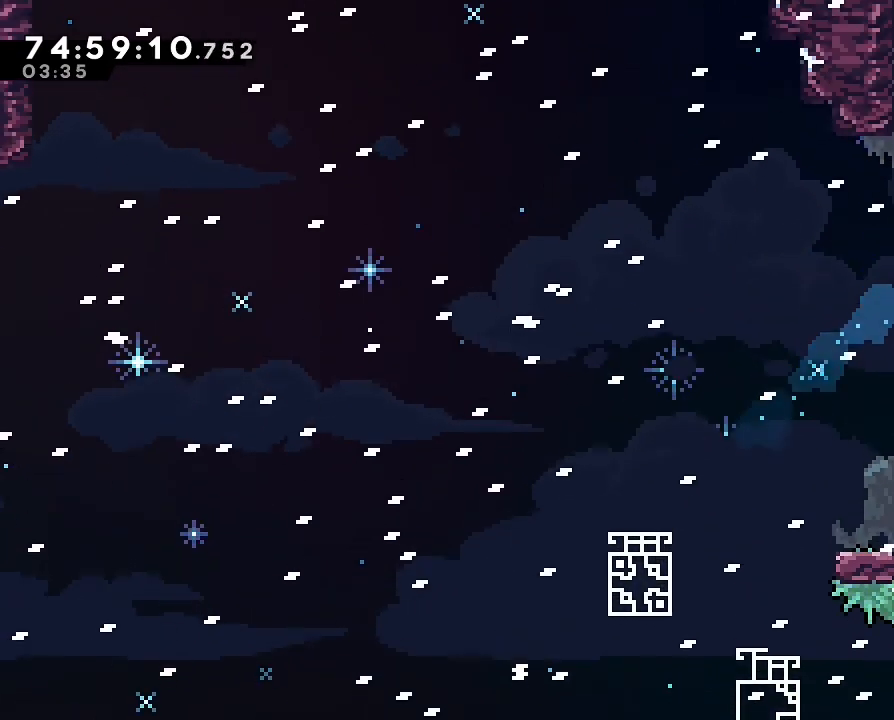
{"buttons": ["A"], "left_stick": "right", "right_stick": "center", "events": [[233, "left_stick", "center"], [367, "A", "down"], [500, "left_stick", "right"]]}
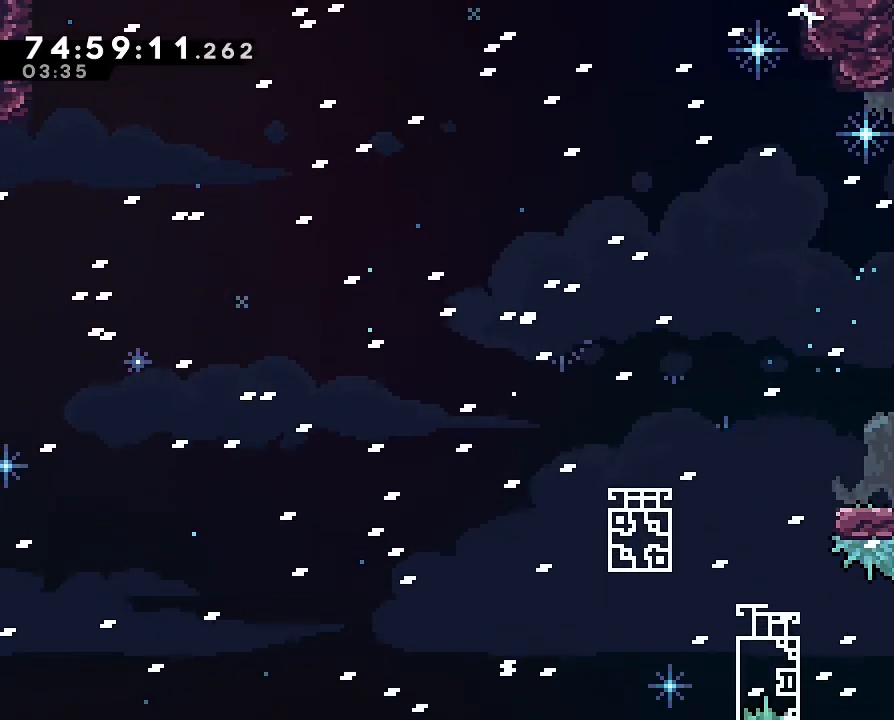
{"buttons": ["A"], "left_stick": "center", "right_stick": "center", "events": [[167, "A", "up"], [267, "left_stick", "center"], [400, "A", "down"]]}
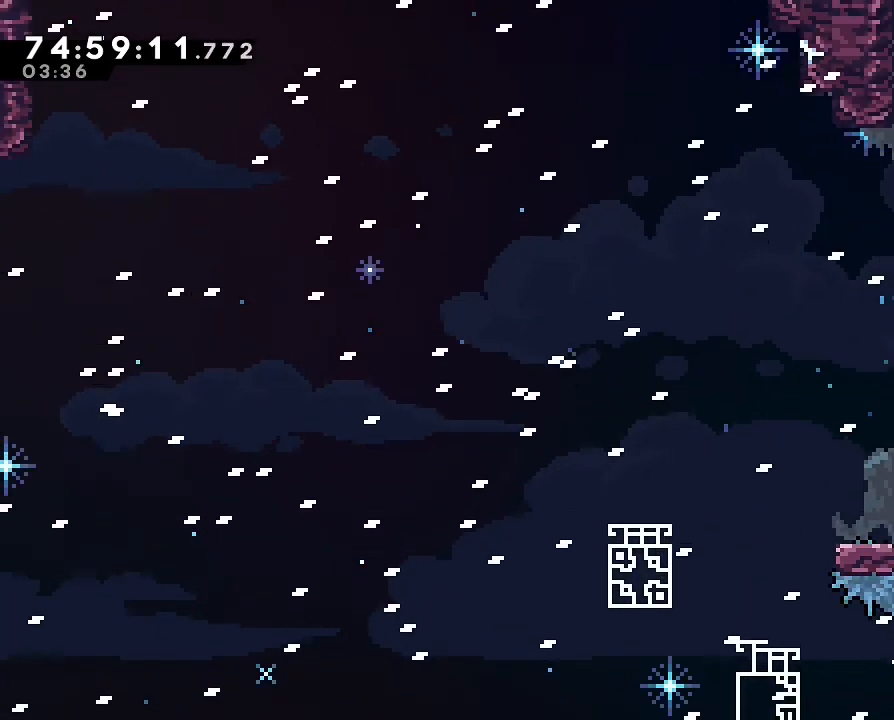
{"buttons": [], "left_stick": "up-right", "right_stick": "center", "events": [[100, "left_stick", "up"], [200, "A", "up"], [400, "left_stick", "up-right"]]}